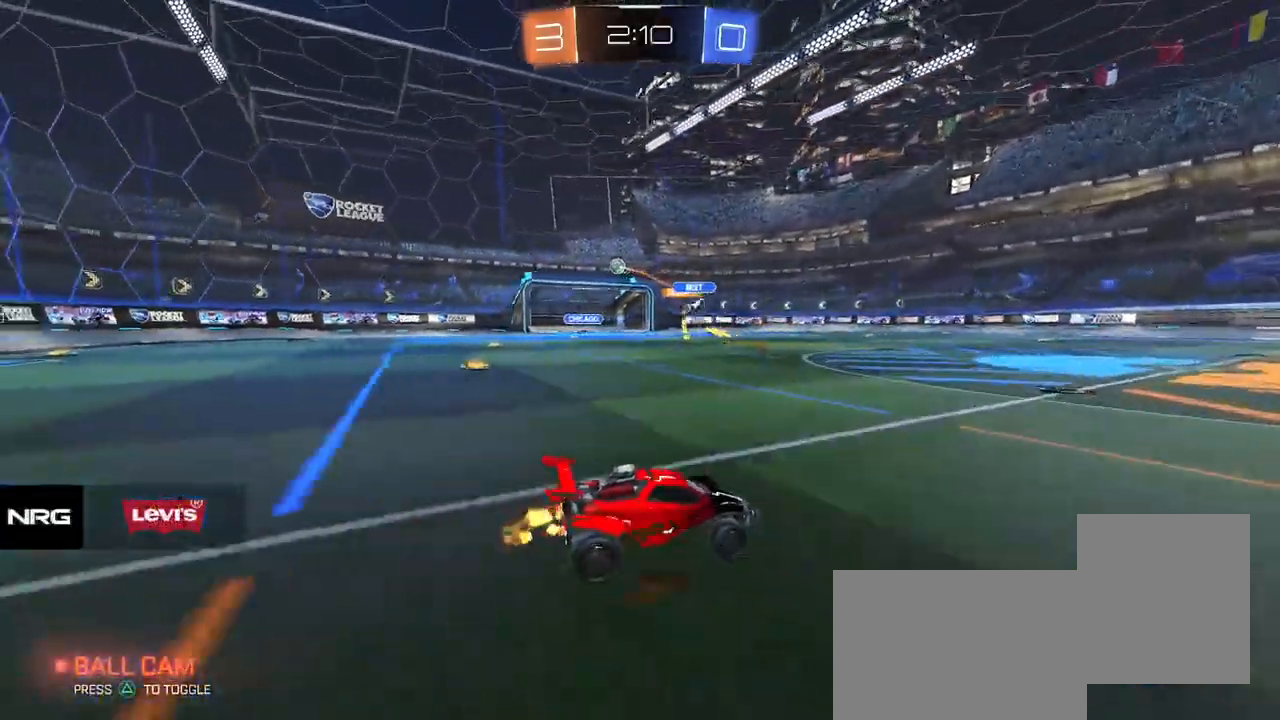
Gameplay with a controller (PlayStation layout); each line is a JSON object with the inputs held at the frame after it. "events" lists button and stick changes between this image and that frame as [ms after this image, input, new state], when the widget could be followed in between. Not read: L3 R3 SELECT START right_stick.
{"buttons": ["R2"], "left_stick": "center", "events": [[250, "left_stick", "left"], [450, "left_stick", "center"]]}
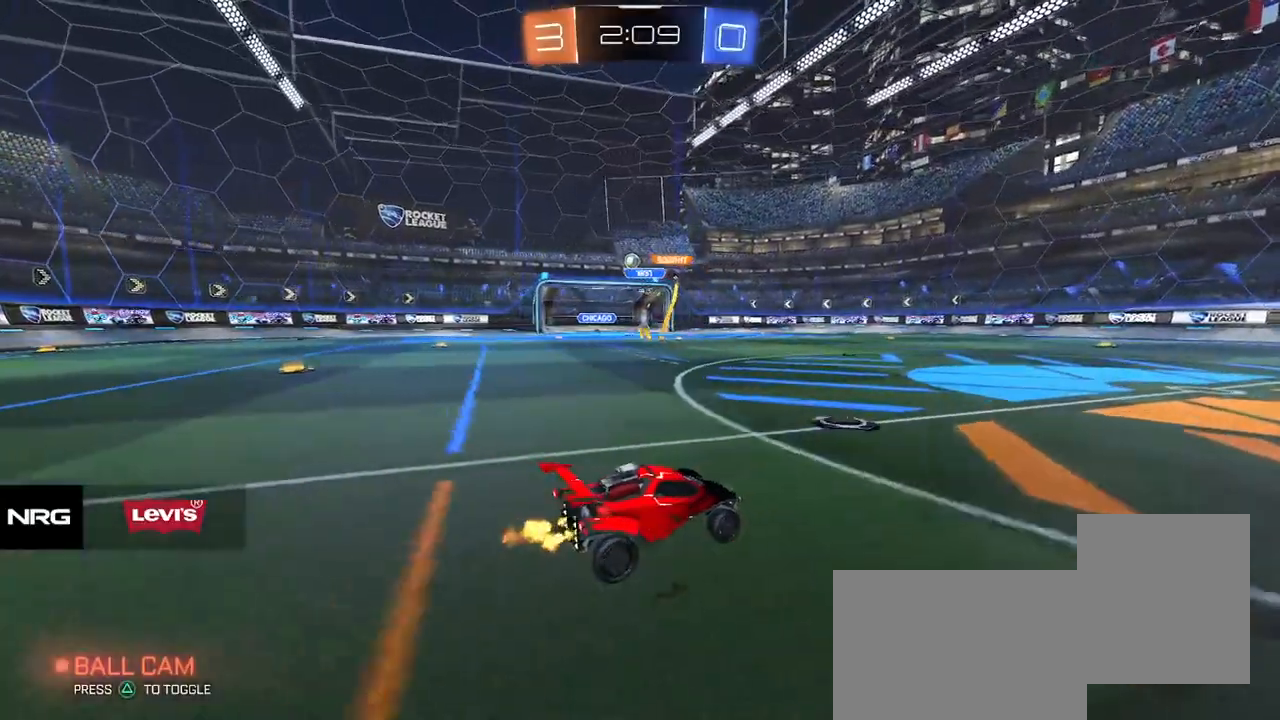
{"buttons": ["R2"], "left_stick": "center", "events": [[67, "left_stick", "left"], [250, "left_stick", "center"]]}
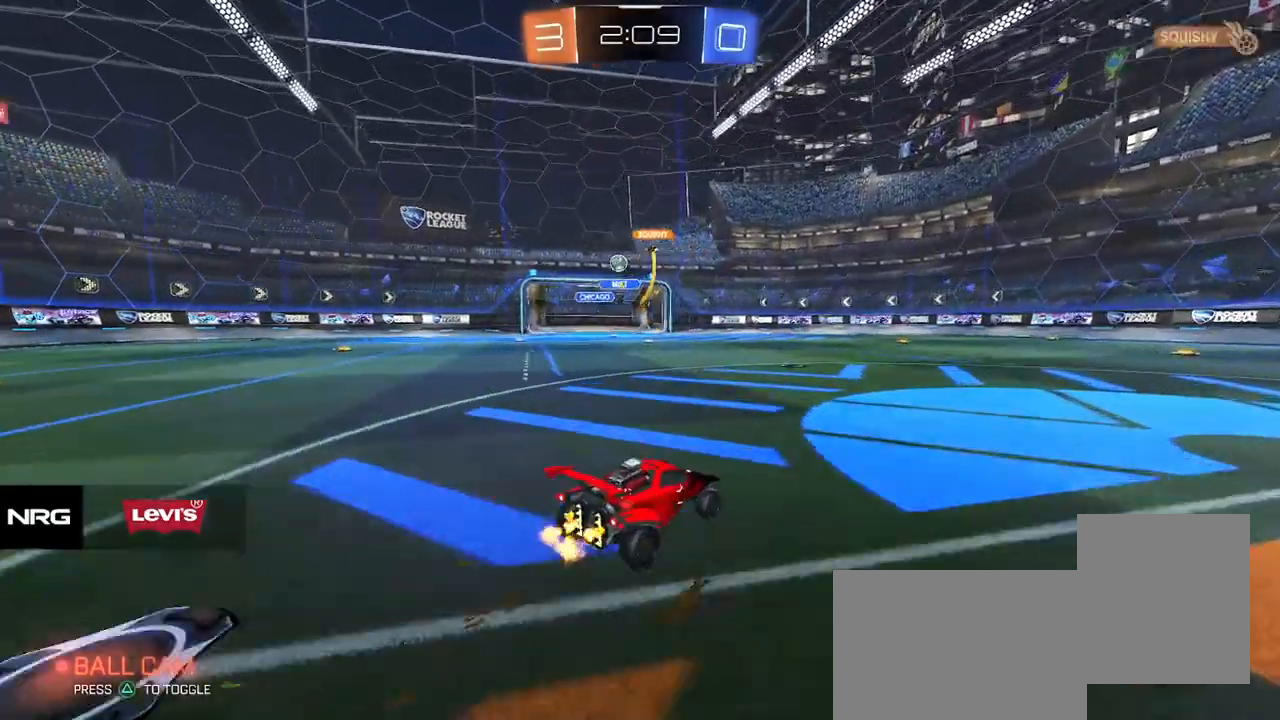
{"buttons": ["R2"], "left_stick": "center", "events": [[133, "left_stick", "left"], [333, "left_stick", "center"]]}
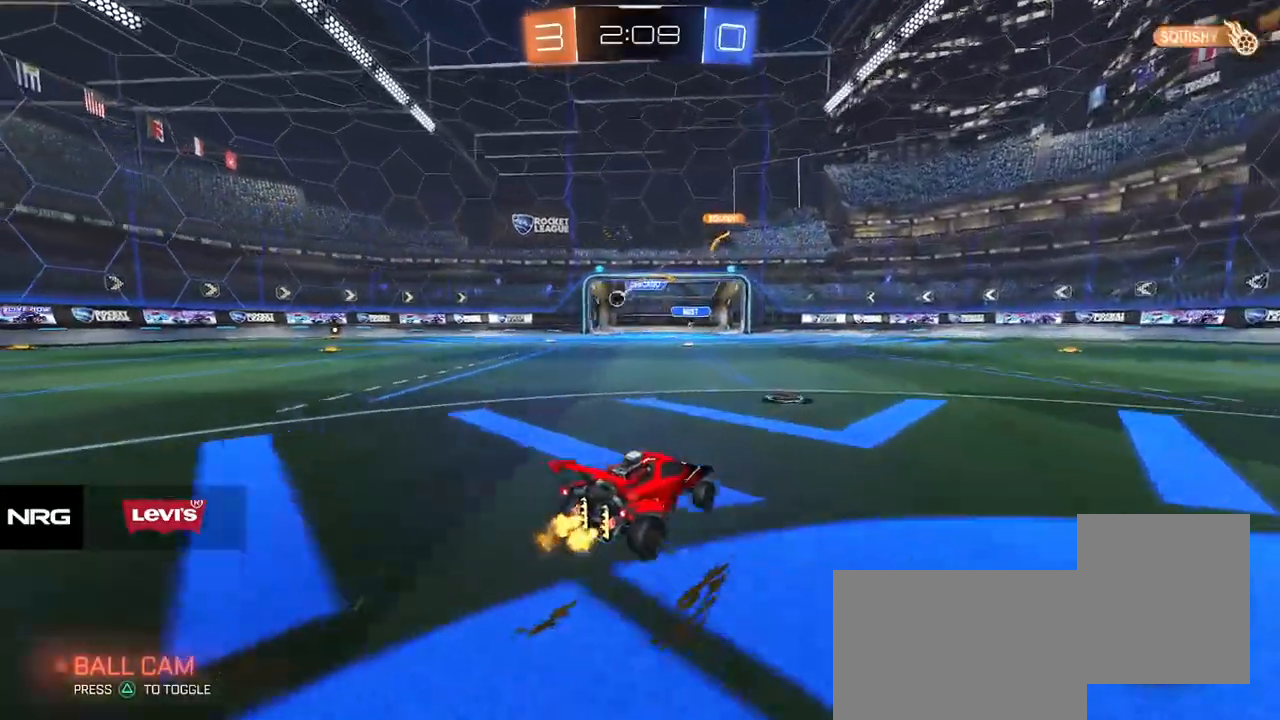
{"buttons": ["R2"], "left_stick": "center", "events": []}
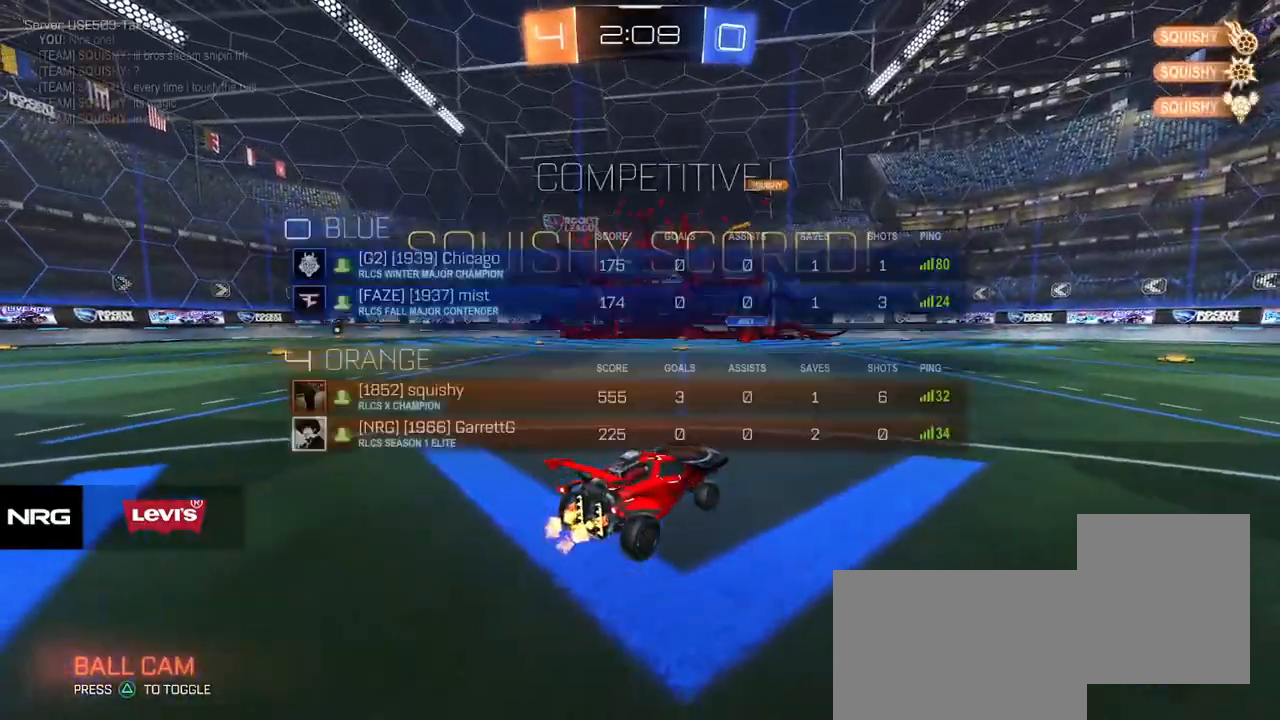
{"buttons": ["R2"], "left_stick": "left", "events": [[200, "SQUARE", "down"], [200, "left_stick", "down-left"], [267, "left_stick", "left"], [383, "SQUARE", "up"]]}
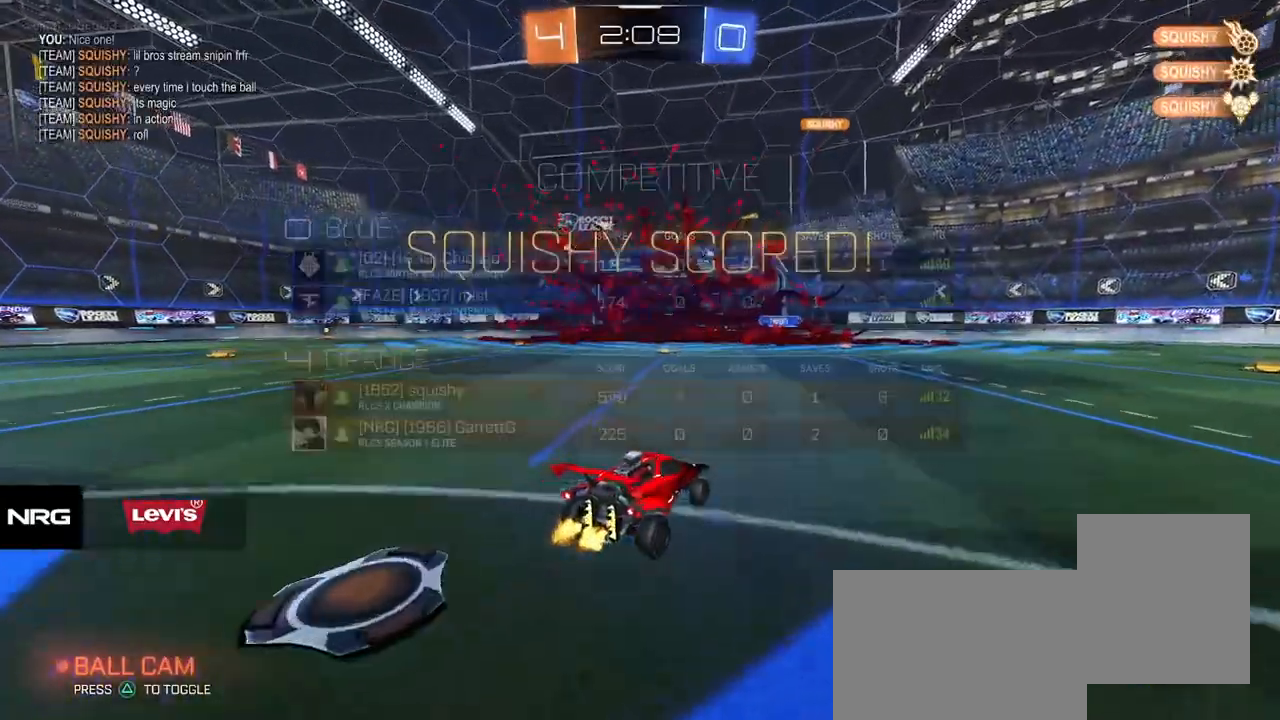
{"buttons": ["CROSS", "R1", "R2"], "left_stick": "up-left", "events": [[33, "TRIANGLE", "down"], [167, "TRIANGLE", "up"], [200, "R1", "down"], [450, "CROSS", "down"], [500, "left_stick", "up-left"]]}
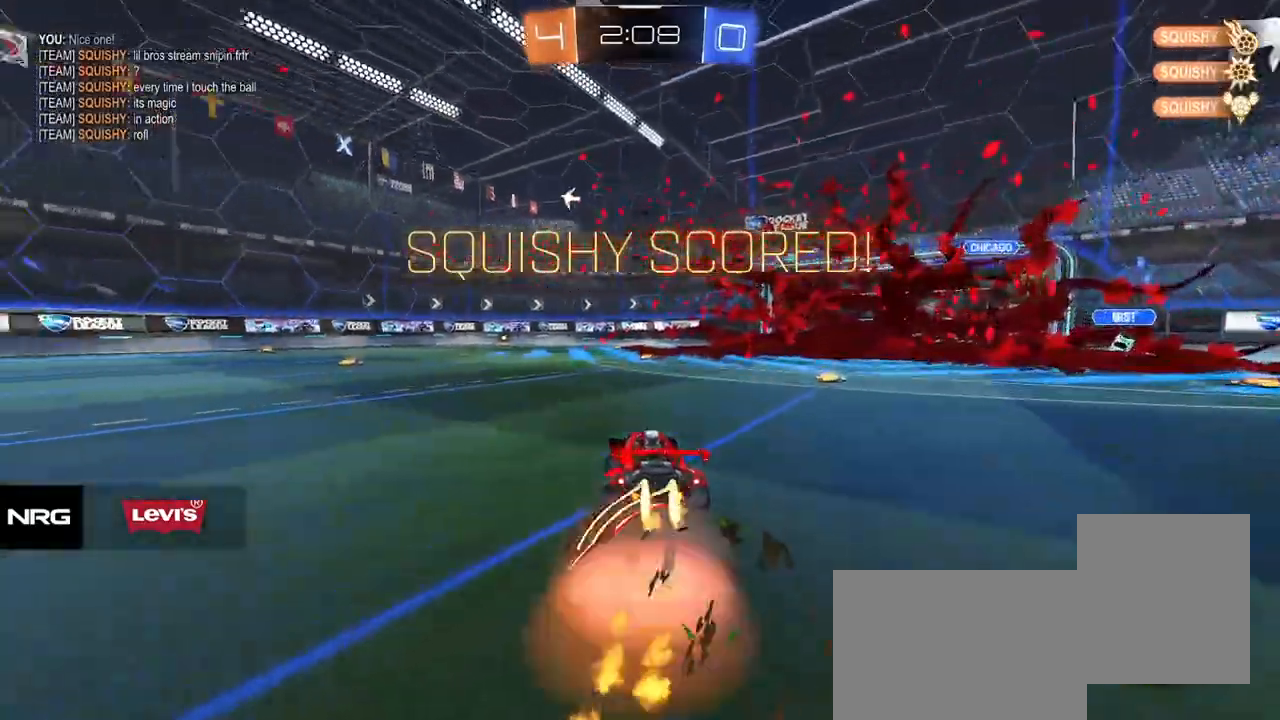
{"buttons": ["CIRCLE", "R1", "R2"], "left_stick": "down-right", "events": [[17, "CROSS", "up"], [67, "CROSS", "down"], [117, "CIRCLE", "down"], [117, "left_stick", "down"], [167, "CROSS", "up"], [300, "left_stick", "down-right"]]}
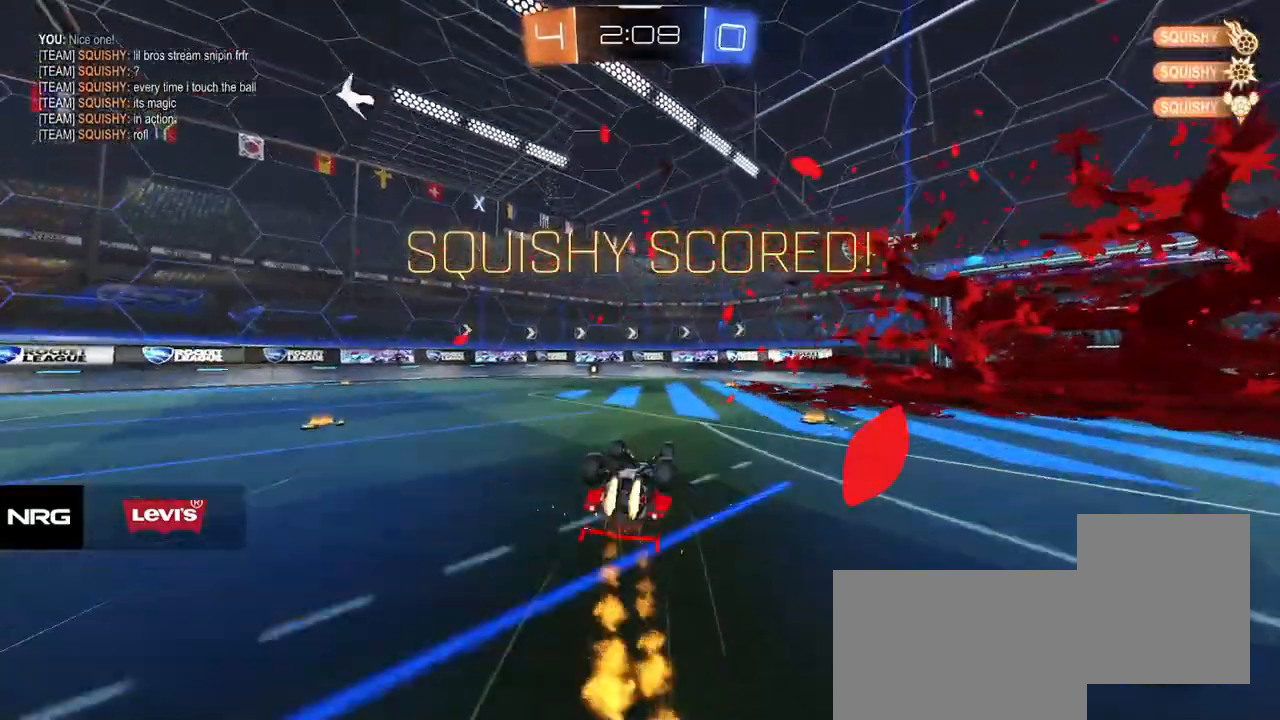
{"buttons": ["R1", "R2"], "left_stick": "center", "events": [[283, "TRIANGLE", "down"], [367, "left_stick", "center"], [383, "TRIANGLE", "up"], [417, "CIRCLE", "up"]]}
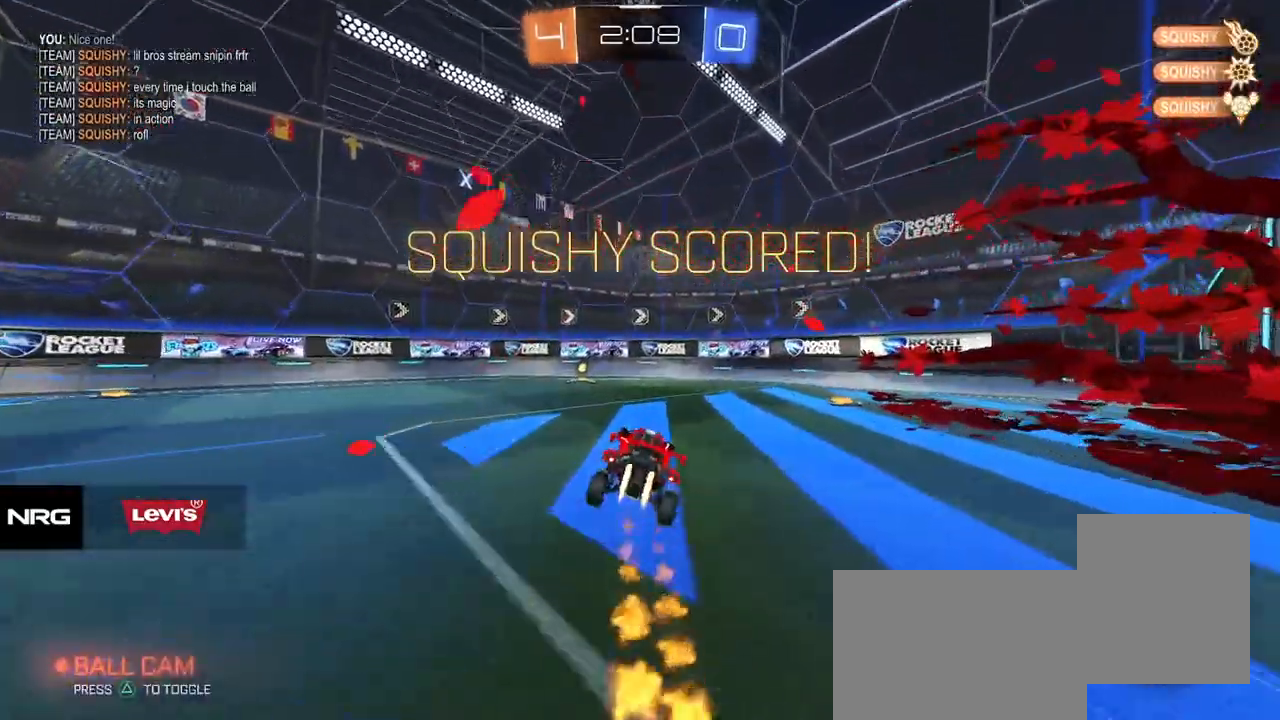
{"buttons": ["CROSS", "R1", "R2"], "left_stick": "left", "events": [[17, "R1", "up"], [150, "left_stick", "left"], [433, "R1", "down"], [450, "CROSS", "down"]]}
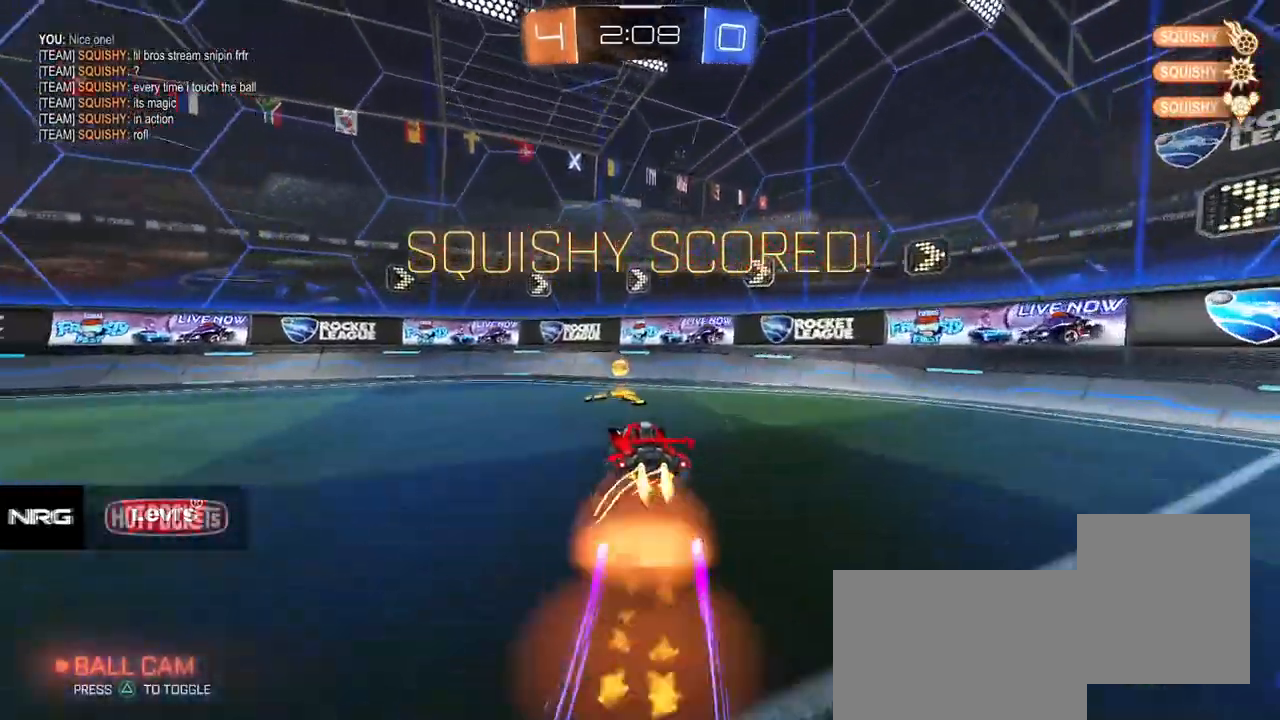
{"buttons": ["R1", "R2"], "left_stick": "center", "events": [[33, "CROSS", "up"], [50, "L1", "down"], [67, "left_stick", "up-right"], [150, "CROSS", "down"], [217, "TRIANGLE", "down"], [233, "CROSS", "up"], [350, "TRIANGLE", "up"], [417, "left_stick", "center"], [500, "L1", "up"]]}
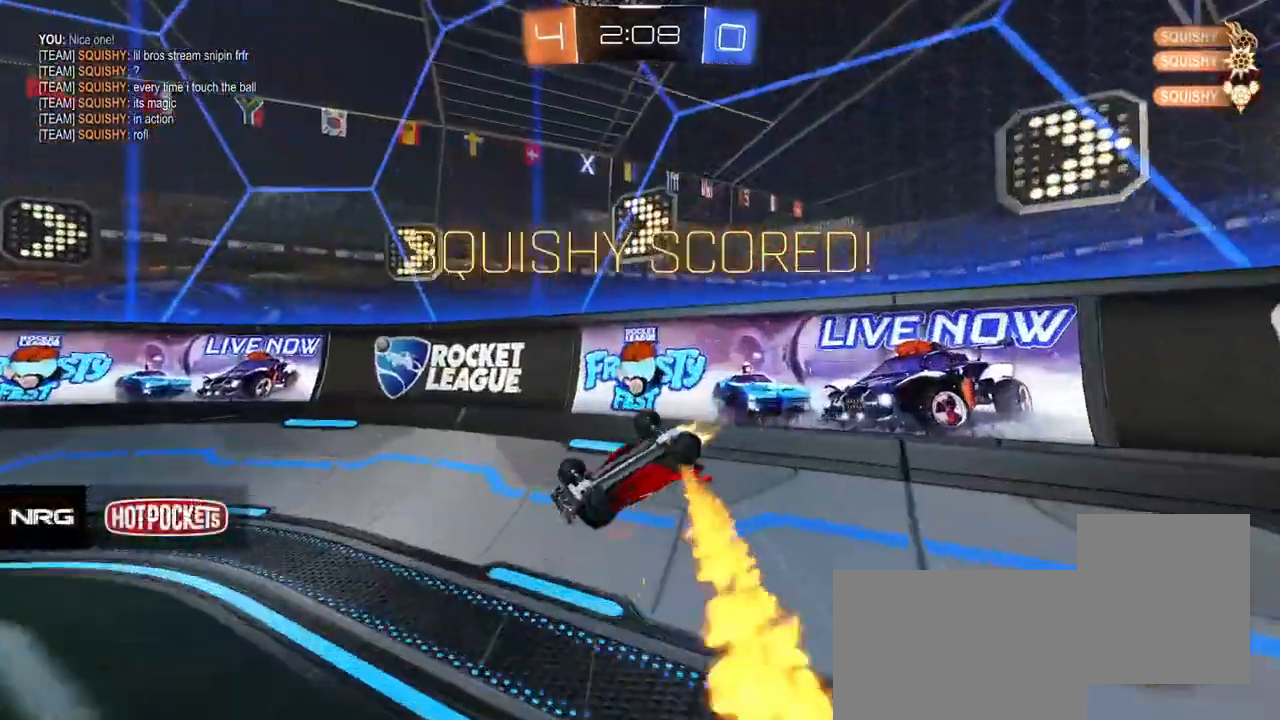
{"buttons": ["R2"], "left_stick": "center", "events": [[400, "R1", "up"]]}
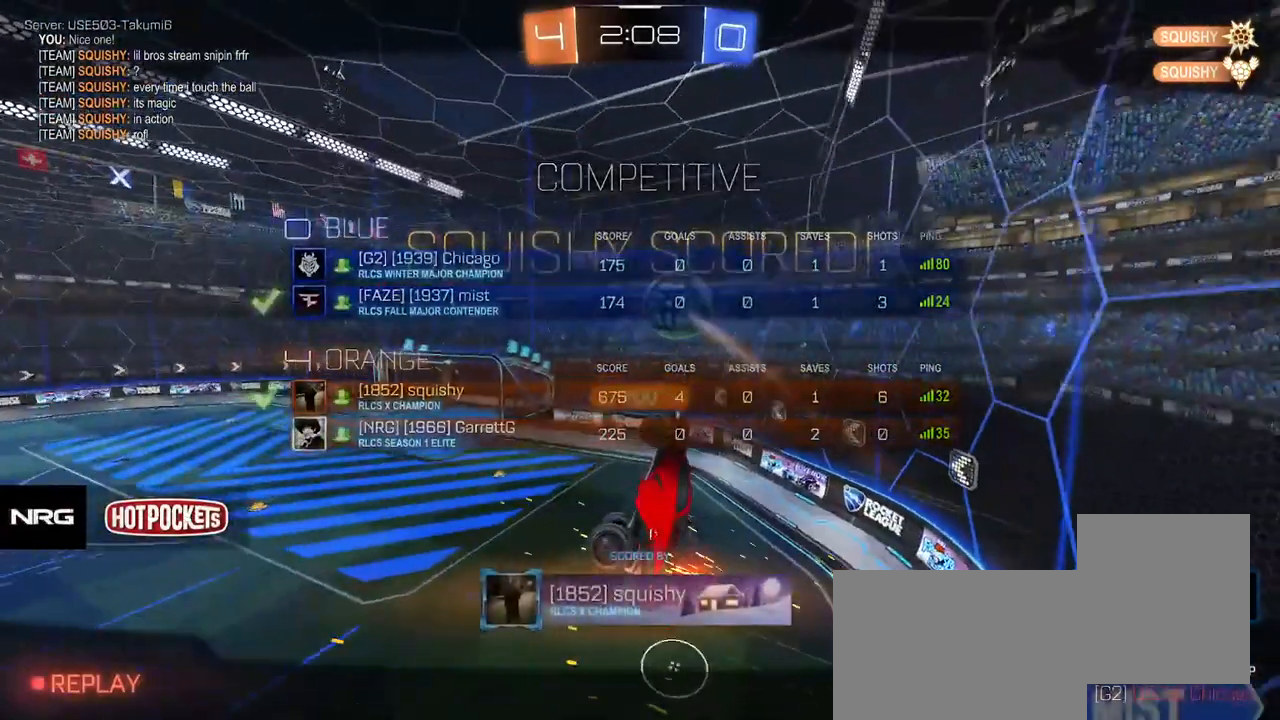
{"buttons": [], "left_stick": "center", "events": [[67, "CROSS", "down"], [150, "CROSS", "up"], [150, "R2", "up"]]}
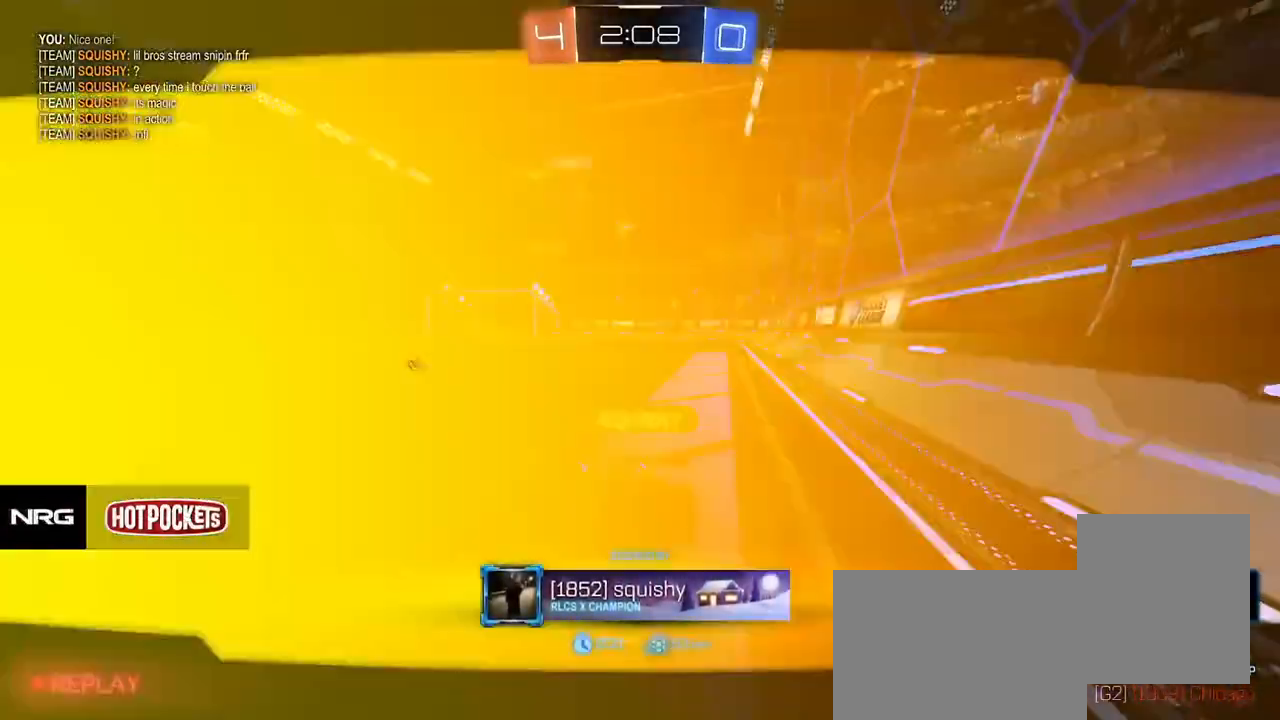
{"buttons": [], "left_stick": "center", "events": []}
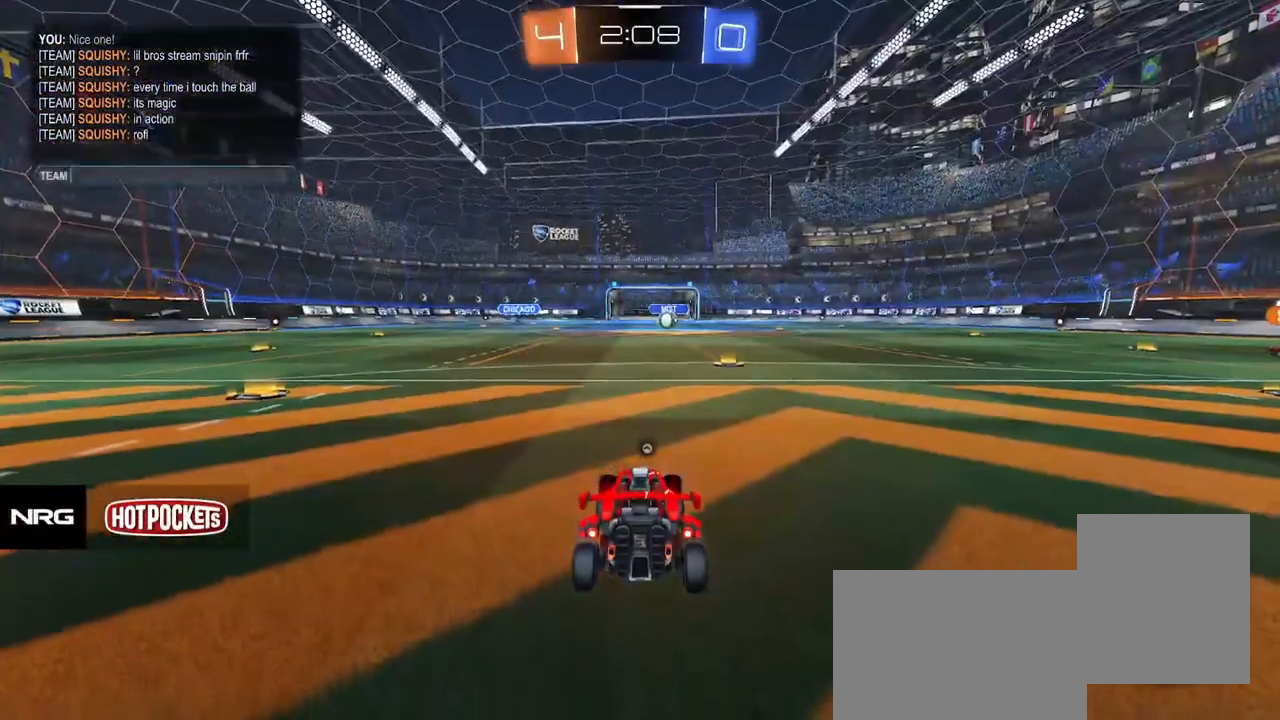
{"buttons": [], "left_stick": "center", "events": []}
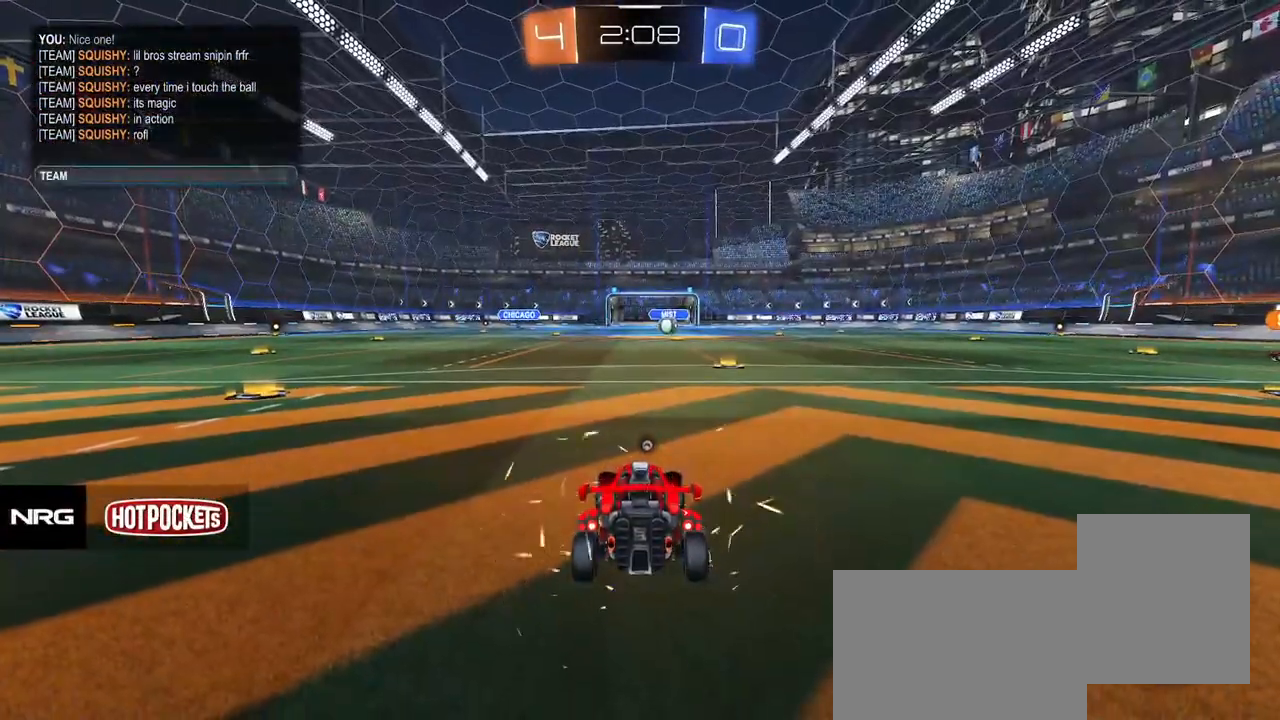
{"buttons": [], "left_stick": "center", "events": []}
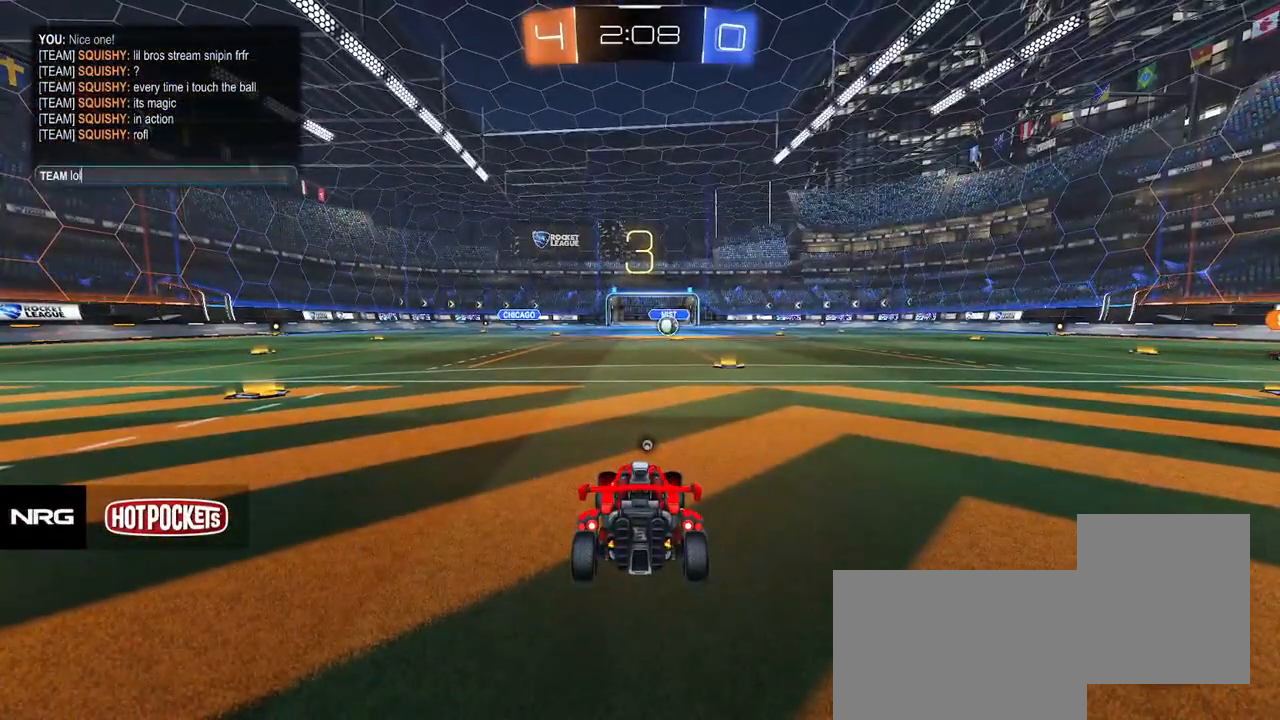
{"buttons": [], "left_stick": "center", "events": []}
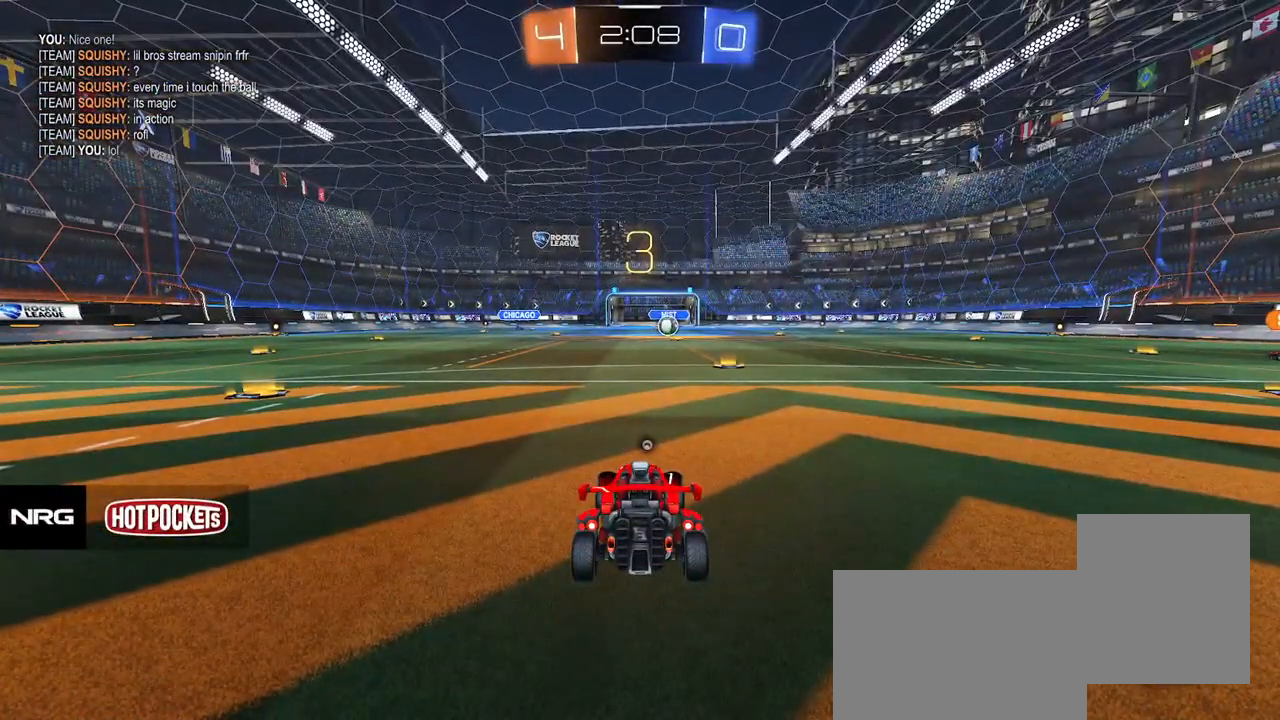
{"buttons": [], "left_stick": "center", "events": []}
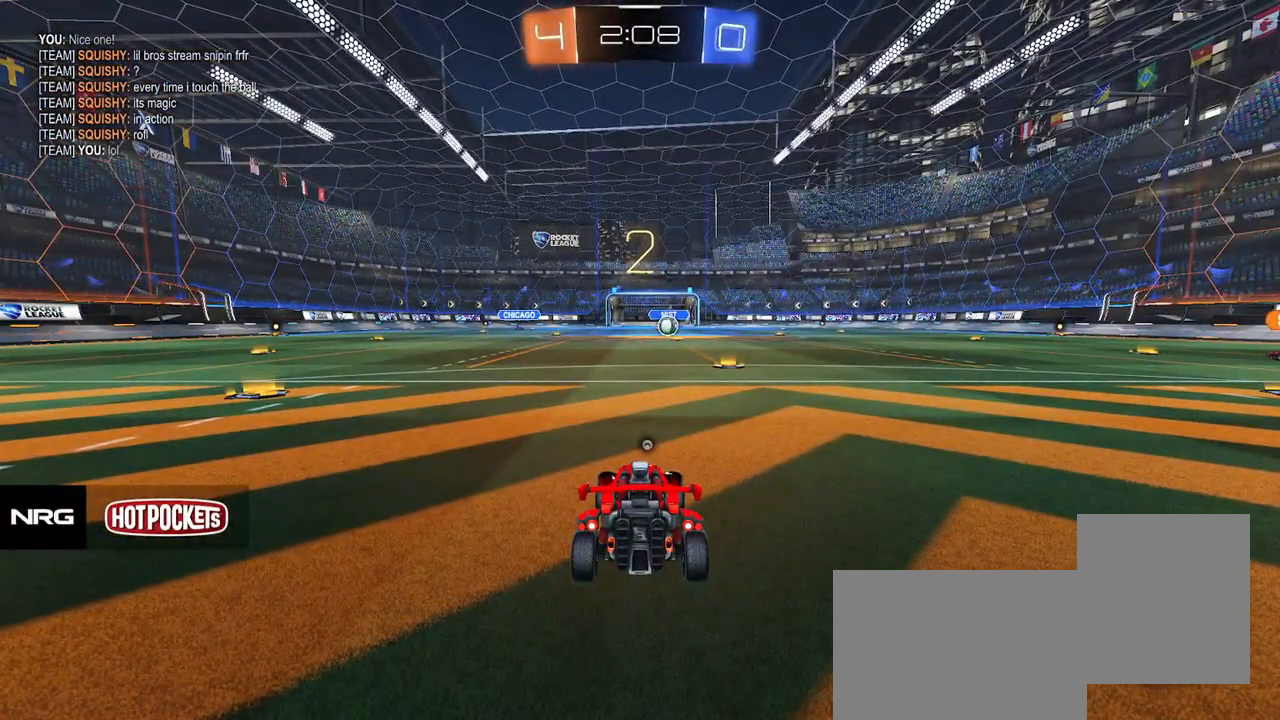
{"buttons": [], "left_stick": "center", "events": [[400, "TRIANGLE", "down"], [500, "TRIANGLE", "up"]]}
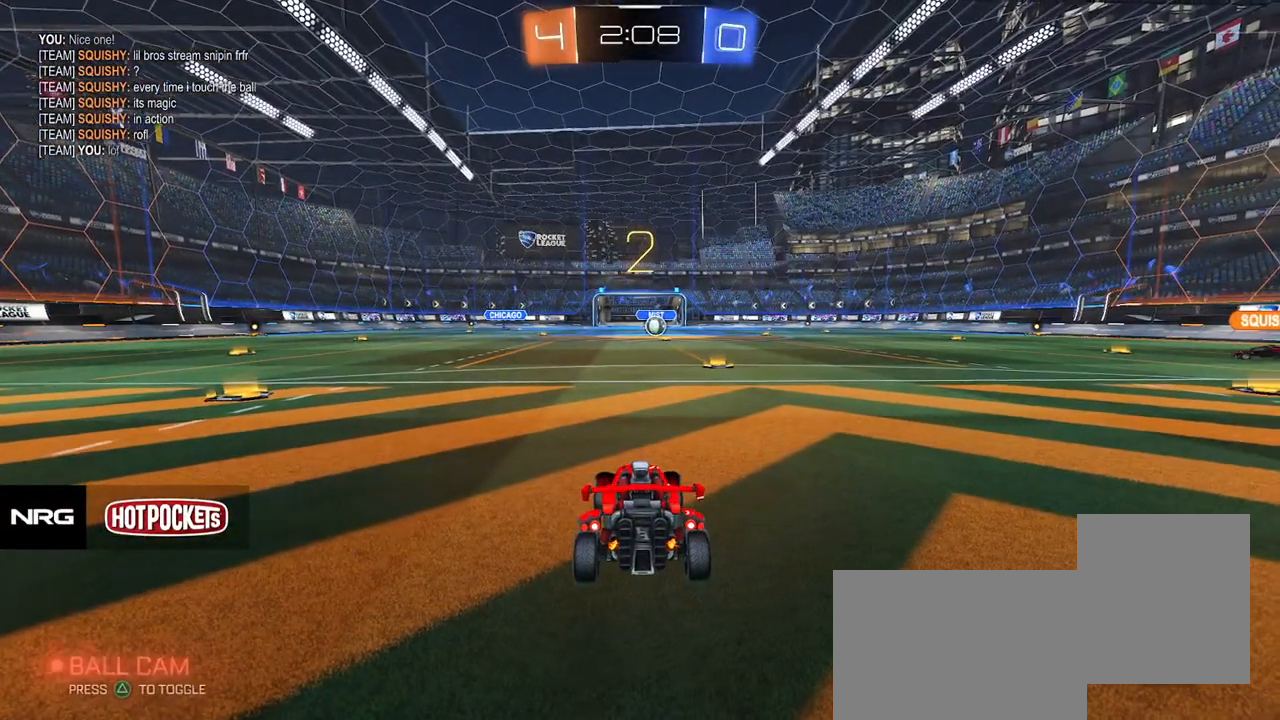
{"buttons": ["R2"], "left_stick": "center", "events": [[383, "R2", "down"]]}
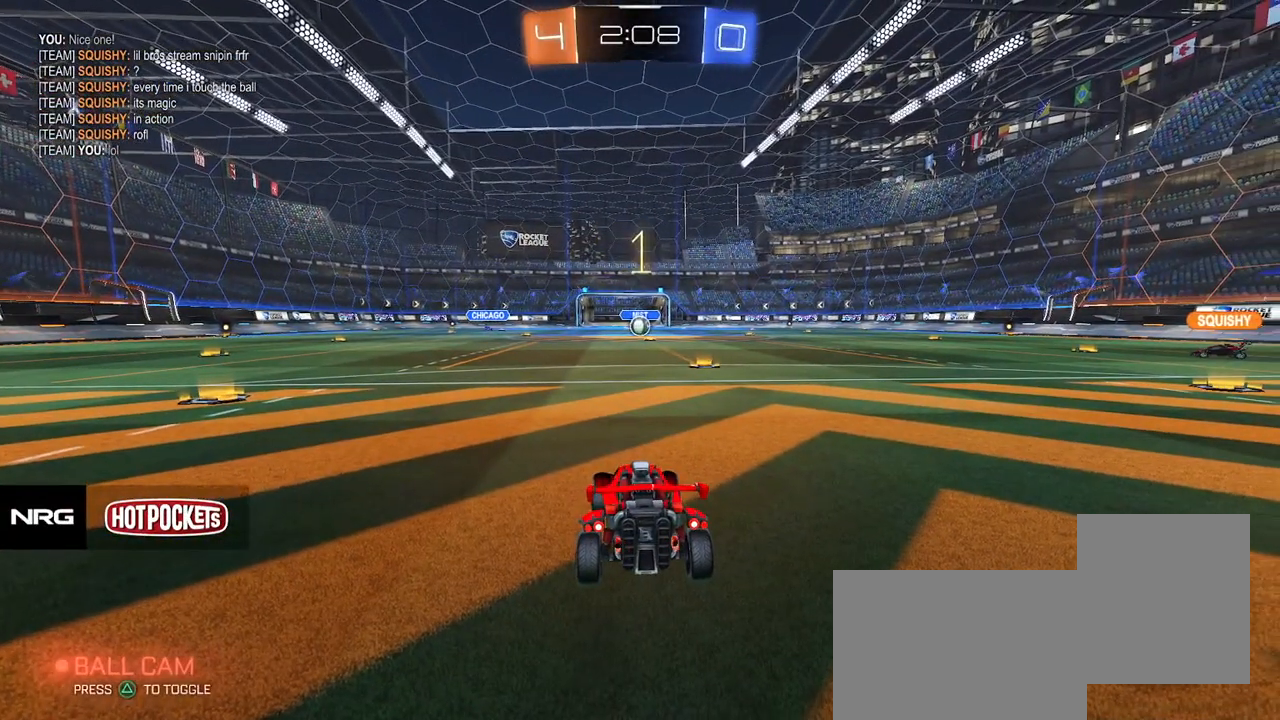
{"buttons": ["R2"], "left_stick": "center", "events": []}
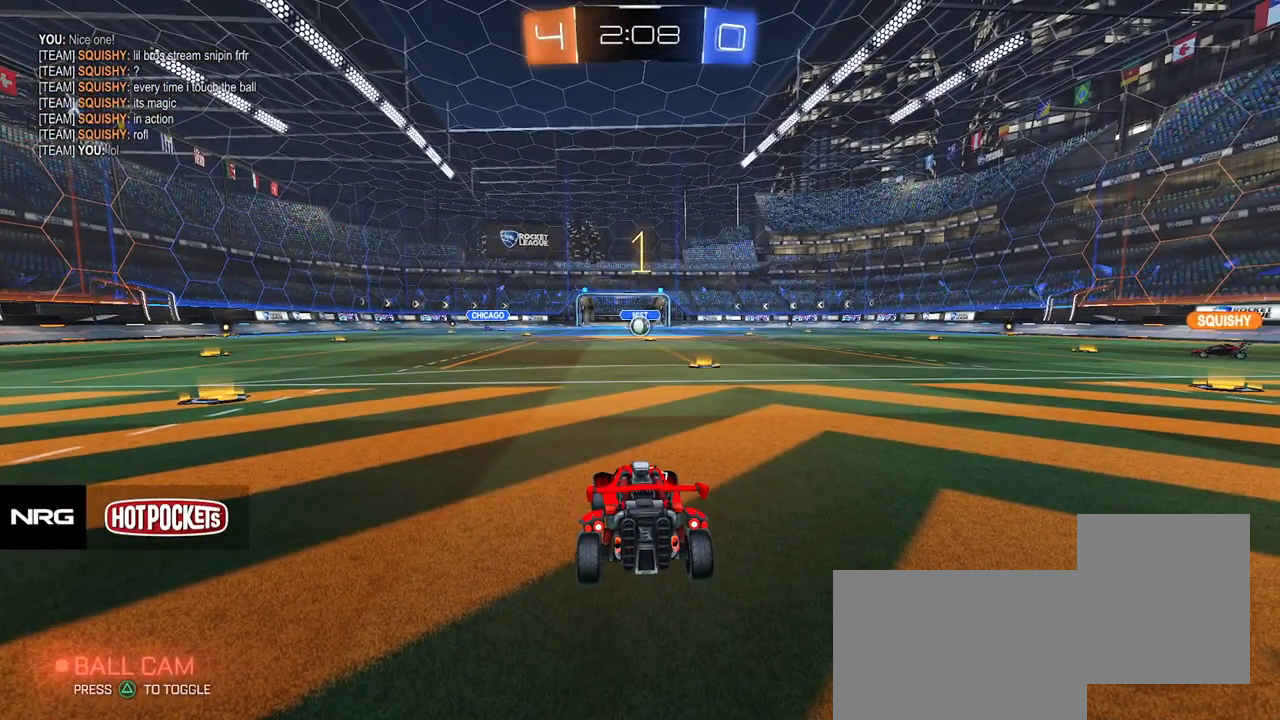
{"buttons": ["R1", "R2"], "left_stick": "up-right", "events": [[133, "left_stick", "right"], [267, "left_stick", "center"], [333, "R1", "down"], [467, "left_stick", "up-right"]]}
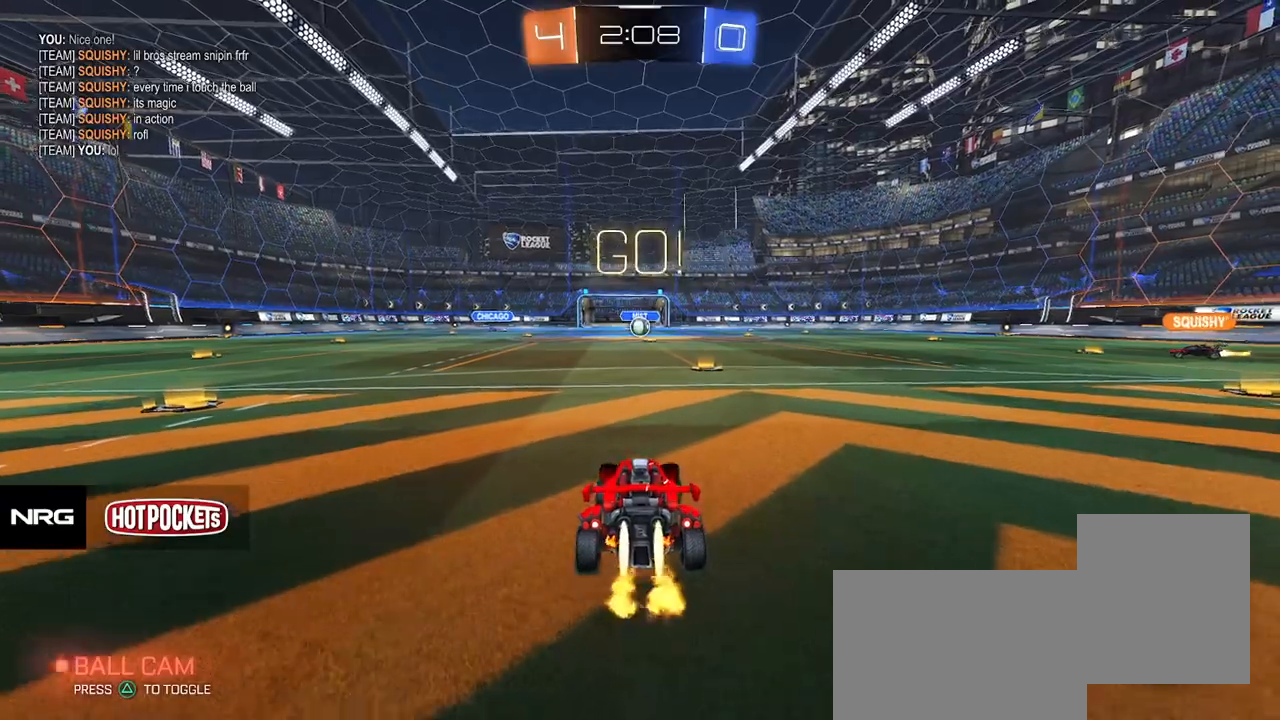
{"buttons": ["TRIANGLE", "R2"], "left_stick": "center", "events": [[33, "R1", "up"], [50, "left_stick", "up"], [117, "CROSS", "down"], [167, "R1", "down"], [200, "CROSS", "up"], [233, "CROSS", "down"], [300, "R1", "up"], [317, "CROSS", "up"], [317, "TRIANGLE", "down"], [367, "TRIANGLE", "up"], [367, "left_stick", "center"], [467, "TRIANGLE", "down"]]}
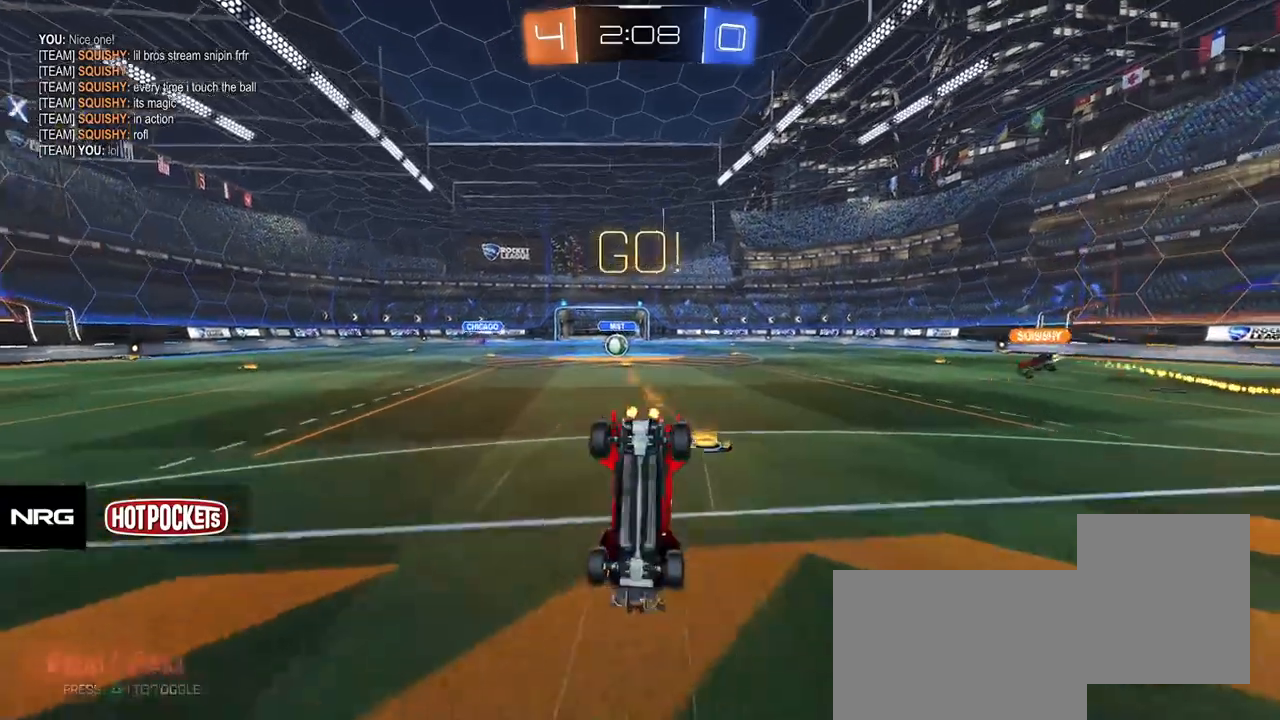
{"buttons": ["R2"], "left_stick": "center", "events": [[17, "TRIANGLE", "up"], [100, "L1", "down"], [183, "L1", "up"]]}
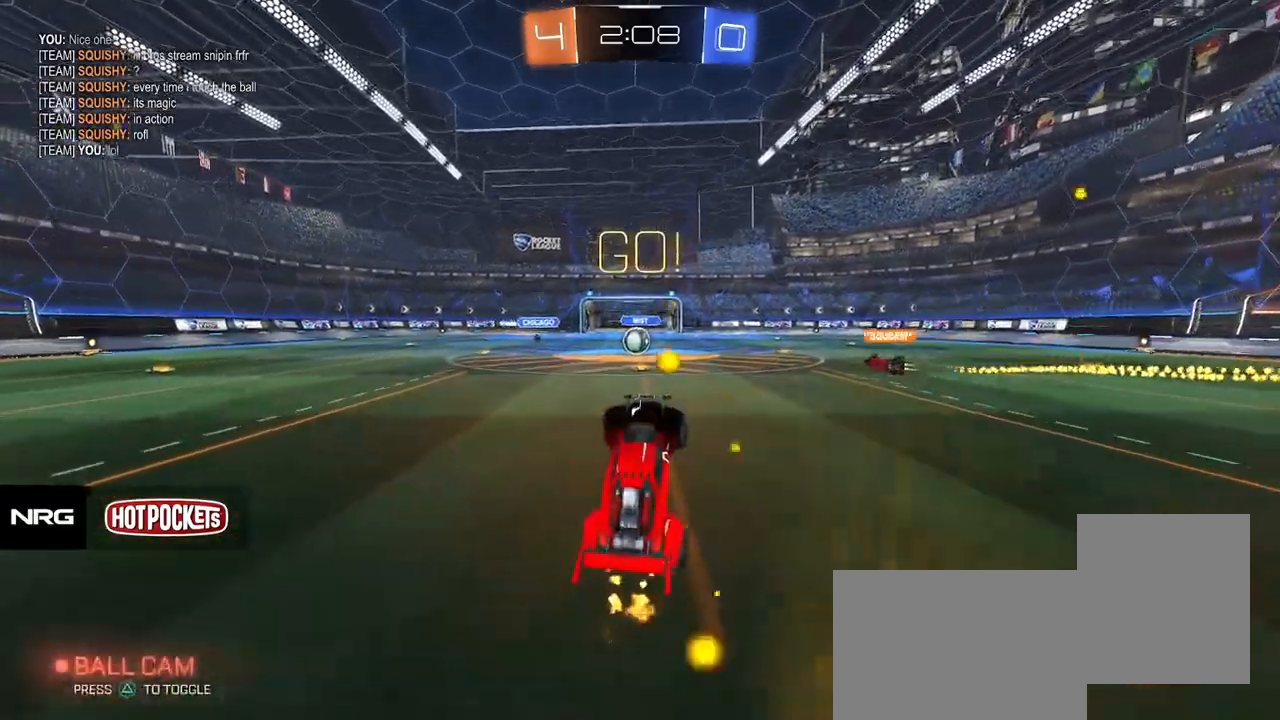
{"buttons": ["R2"], "left_stick": "center", "events": [[150, "R1", "down"], [217, "left_stick", "left"], [267, "R1", "up"], [433, "left_stick", "center"]]}
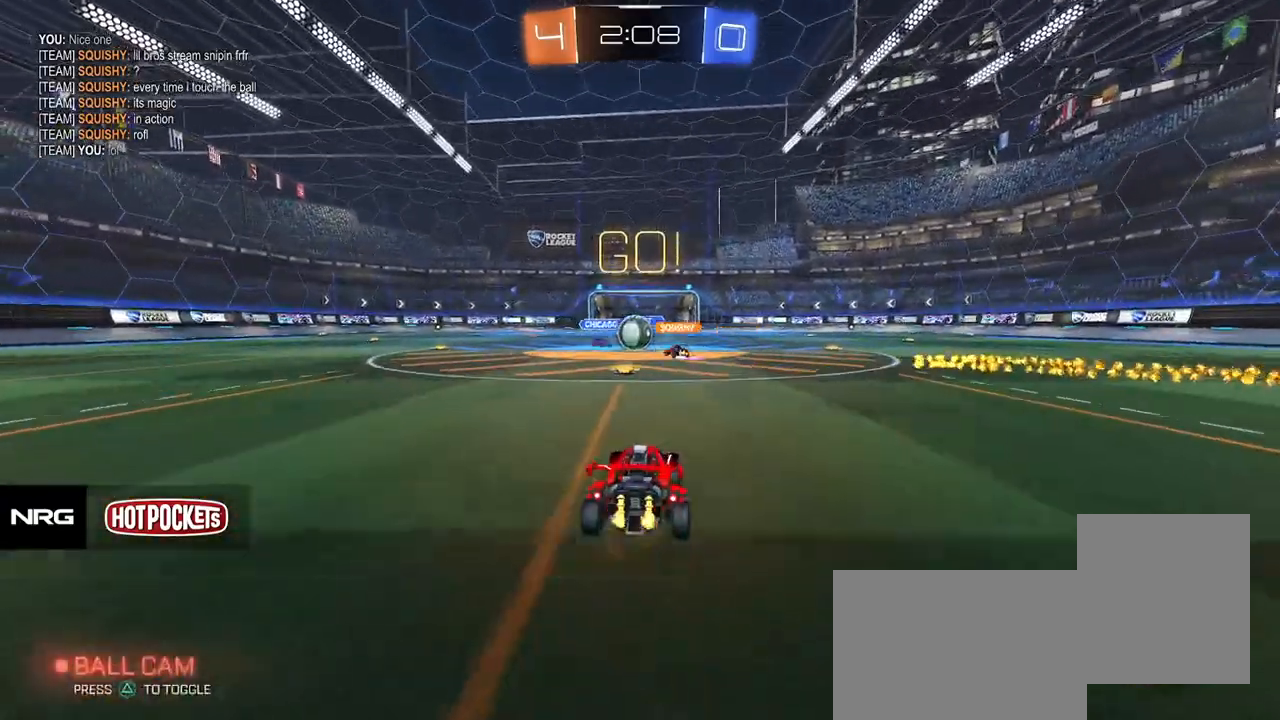
{"buttons": ["R2"], "left_stick": "right", "events": [[267, "left_stick", "left"], [350, "left_stick", "right"], [417, "SQUARE", "down"], [500, "SQUARE", "up"]]}
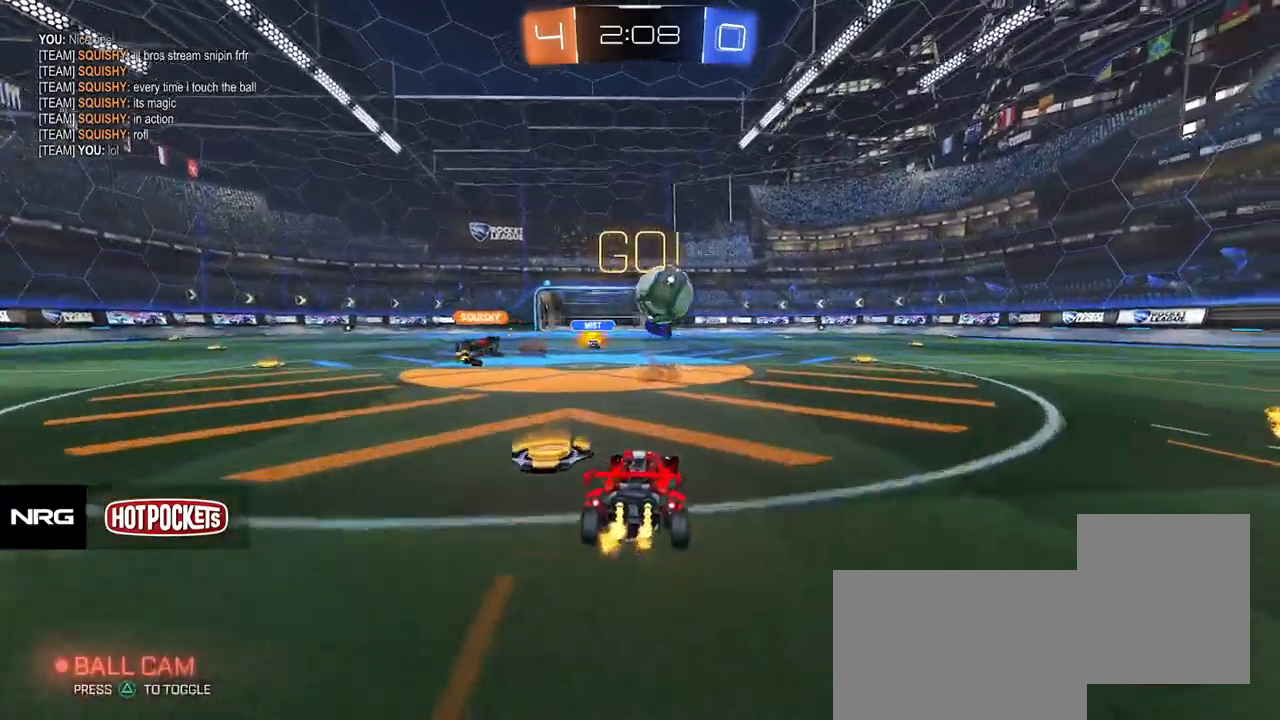
{"buttons": ["CROSS", "R1", "R2"], "left_stick": "up-left", "events": [[50, "R1", "down"], [183, "CROSS", "down"], [283, "left_stick", "down"], [383, "CROSS", "up"], [467, "CROSS", "down"], [467, "left_stick", "up-left"]]}
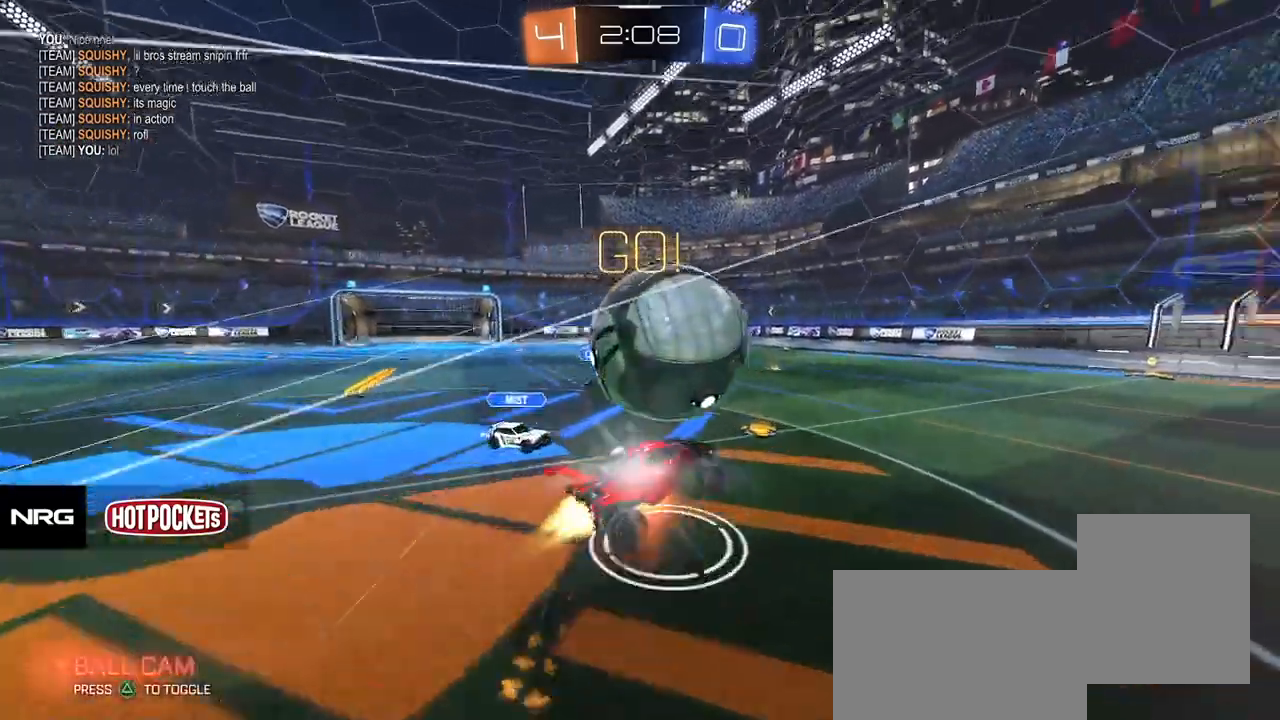
{"buttons": ["CIRCLE", "R2"], "left_stick": "down-right", "events": [[33, "CIRCLE", "down"], [50, "TRIANGLE", "down"], [67, "left_stick", "down-left"], [83, "CROSS", "up"], [117, "left_stick", "down"], [150, "TRIANGLE", "up"], [267, "R1", "up"], [350, "left_stick", "down-right"]]}
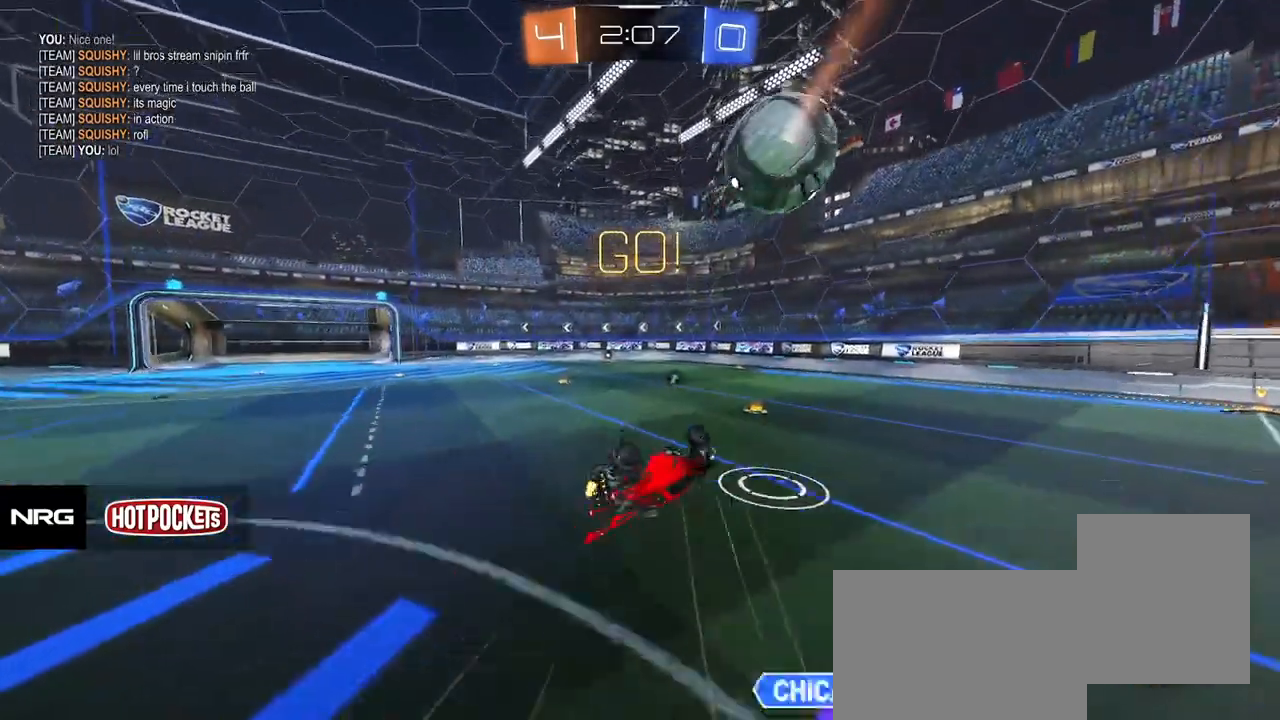
{"buttons": [], "left_stick": "center", "events": [[100, "left_stick", "down"], [250, "CIRCLE", "up"], [250, "left_stick", "left"], [317, "R2", "up"], [450, "left_stick", "center"]]}
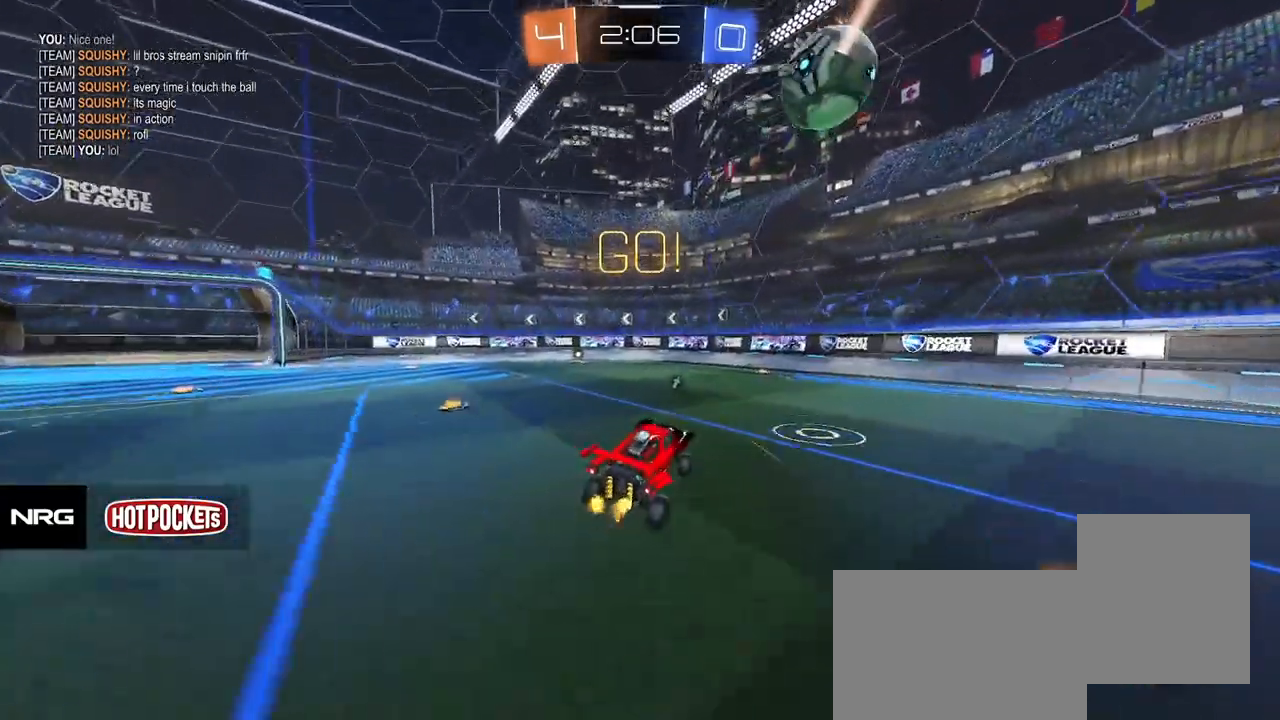
{"buttons": ["TRIANGLE", "R2"], "left_stick": "center", "events": [[50, "left_stick", "left"], [117, "R2", "down"], [333, "R1", "down"], [433, "R1", "up"], [433, "TRIANGLE", "down"], [450, "left_stick", "center"]]}
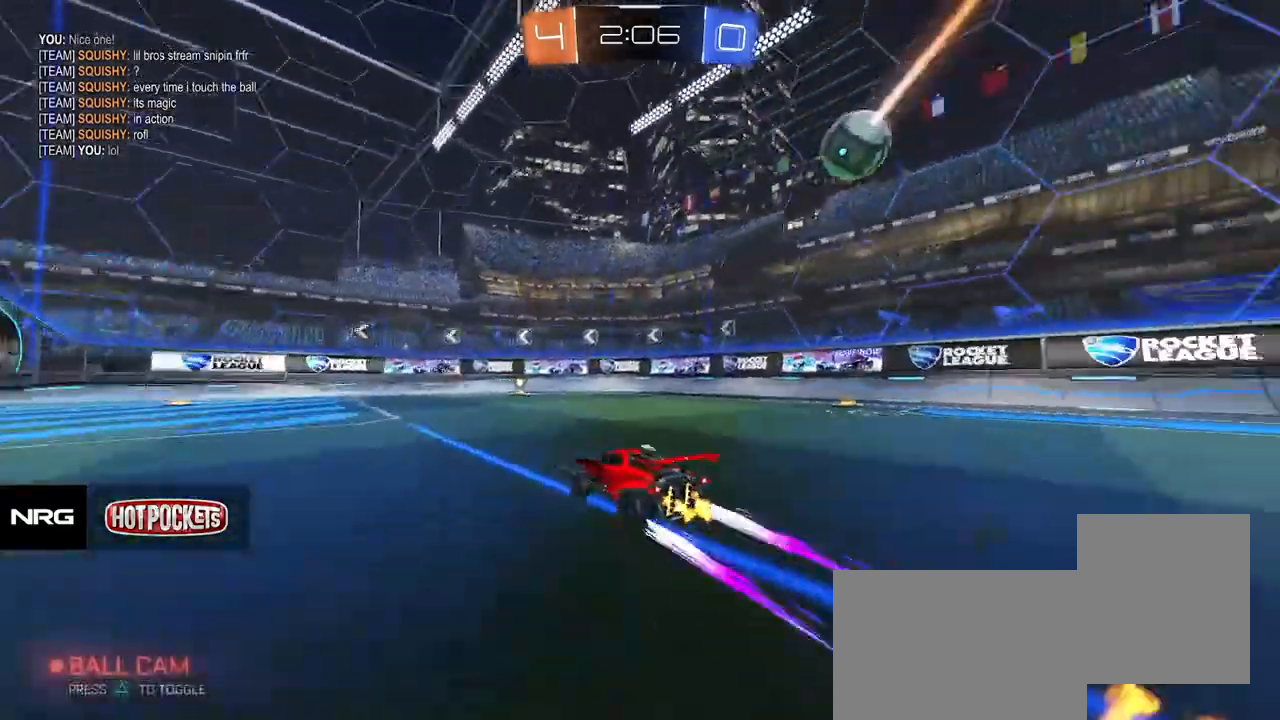
{"buttons": ["L2"], "left_stick": "right", "events": [[33, "TRIANGLE", "up"], [283, "left_stick", "right"], [350, "R2", "up"], [500, "L2", "down"]]}